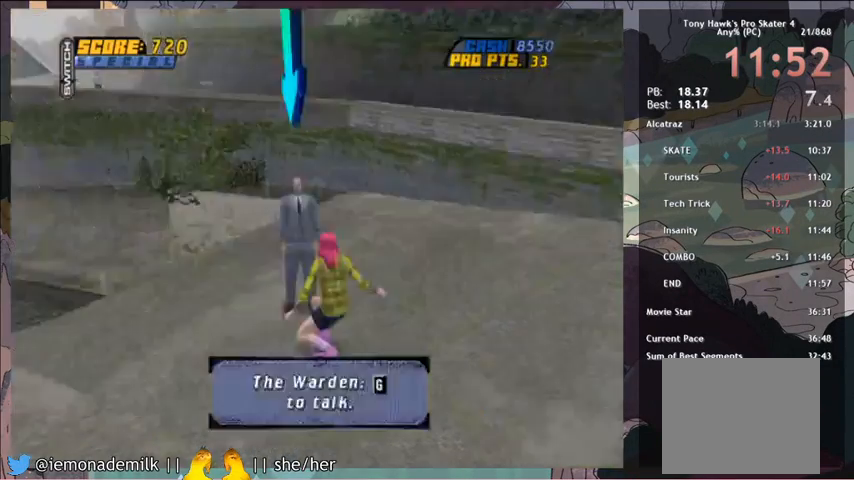
Gameplay with a controller (PlayStation layout); each line is a JSON object with the inputs held at the frame after it. "events" lists button and stick changes between this image and that frame as [ms after this image, input, new state], when the widget could be followed in between. Not read: right_stick.
{"buttons": [], "left_stick": "center", "events": [[33, "CIRCLE", "down"], [66, "CIRCLE", "up"], [233, "CIRCLE", "down"], [267, "CIRCLE", "up"]]}
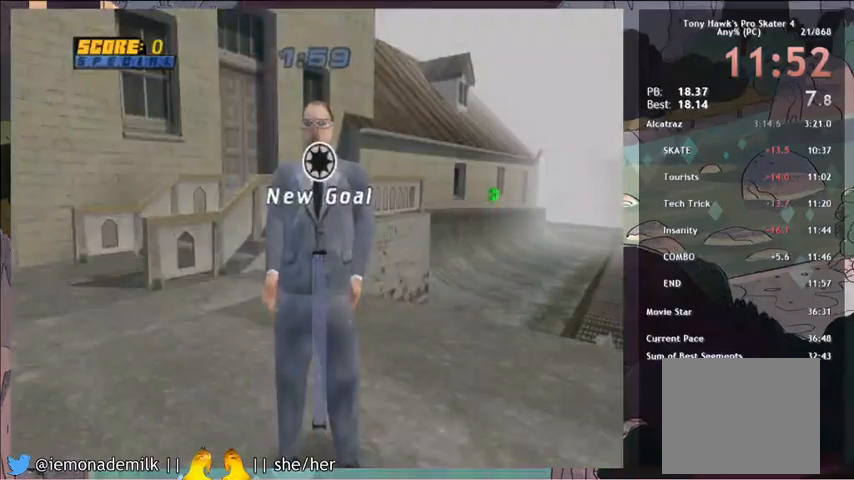
{"buttons": [], "left_stick": "center", "events": [[234, "CROSS", "down"], [401, "CROSS", "up"]]}
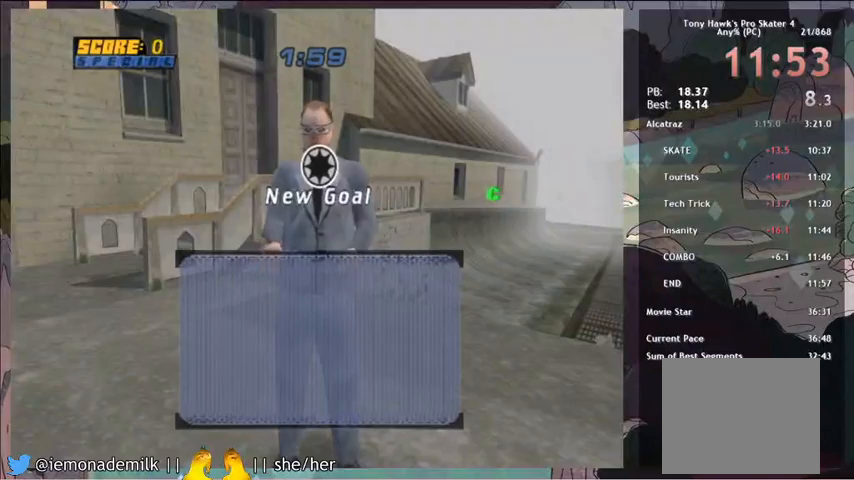
{"buttons": [], "left_stick": "center", "events": [[34, "CROSS", "down"], [67, "CROSS", "up"], [134, "CROSS", "down"], [200, "CROSS", "up"], [267, "CROSS", "down"], [334, "CROSS", "up"], [401, "CROSS", "down"], [467, "CROSS", "up"]]}
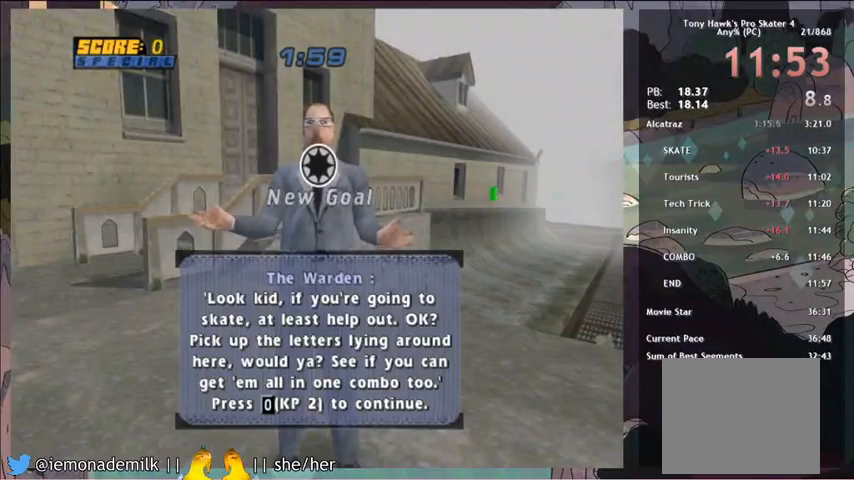
{"buttons": ["CROSS"], "left_stick": "center", "events": [[33, "CROSS", "down"], [100, "CROSS", "up"], [133, "CROSS", "down"], [233, "CROSS", "up"], [267, "CROSS", "down"]]}
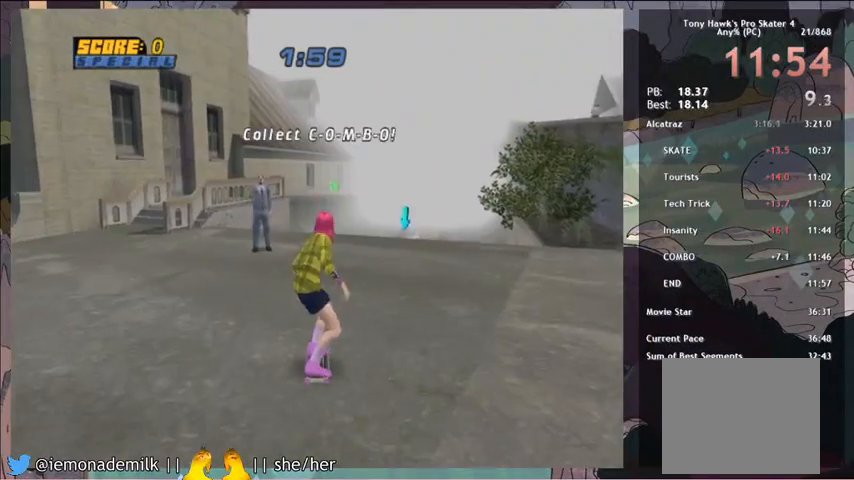
{"buttons": ["CIRCLE", "R2", "DPAD_UP", "DPAD_RIGHT"], "left_stick": "center", "events": [[167, "DPAD_UP", "down"], [267, "DPAD_UP", "up"], [334, "DPAD_UP", "down"], [467, "CROSS", "up"], [501, "CIRCLE", "down"], [501, "DPAD_RIGHT", "down"], [501, "R2", "down"]]}
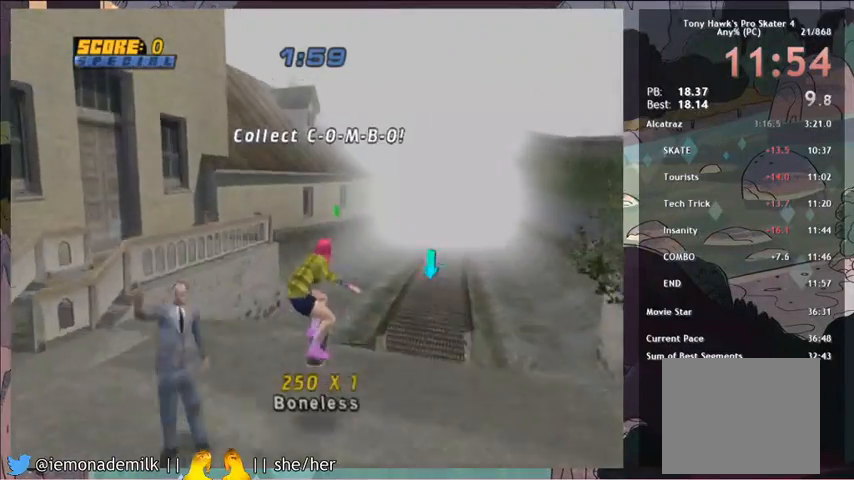
{"buttons": ["CROSS"], "left_stick": "center", "events": [[67, "CIRCLE", "up"], [133, "CIRCLE", "down"], [133, "DPAD_RIGHT", "up"], [167, "DPAD_UP", "up"], [200, "CIRCLE", "up"], [467, "R2", "up"], [500, "CROSS", "down"]]}
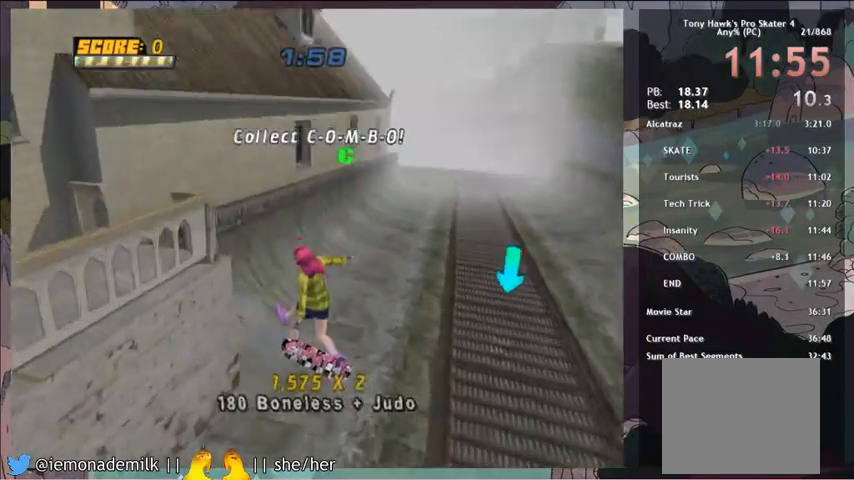
{"buttons": ["CROSS"], "left_stick": "center", "events": [[201, "DPAD_UP", "down"], [501, "DPAD_UP", "up"]]}
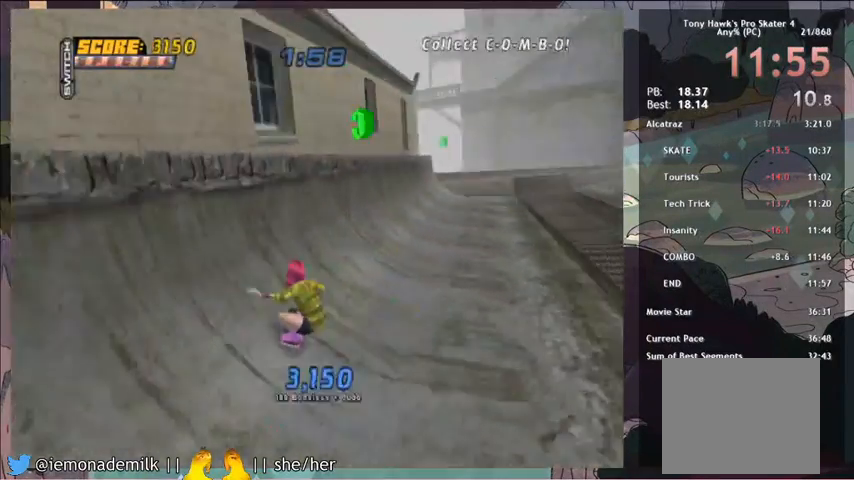
{"buttons": ["CROSS"], "left_stick": "center", "events": [[67, "DPAD_UP", "down"], [133, "CROSS", "up"], [133, "DPAD_RIGHT", "down"], [167, "TRIANGLE", "down"], [333, "DPAD_RIGHT", "up"], [333, "DPAD_UP", "up"], [333, "TRIANGLE", "up"], [400, "CROSS", "down"]]}
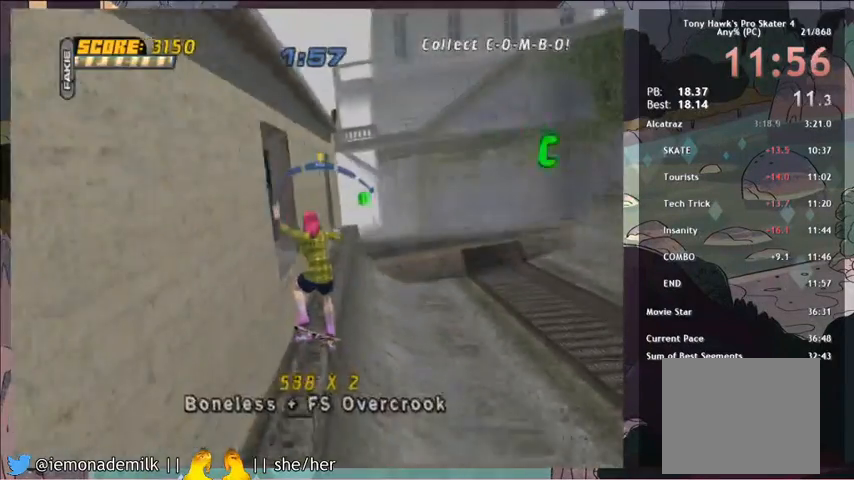
{"buttons": ["DPAD_UP"], "left_stick": "center", "events": [[301, "CROSS", "up"], [334, "DPAD_UP", "down"]]}
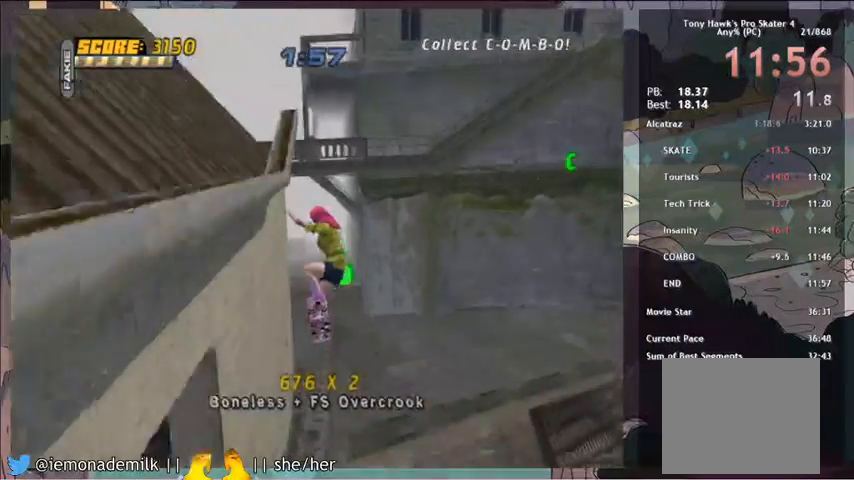
{"buttons": ["CROSS", "DPAD_UP"], "left_stick": "center", "events": [[33, "SQUARE", "down"], [67, "DPAD_UP", "up"], [100, "SQUARE", "up"], [267, "CROSS", "down"], [333, "DPAD_DOWN", "down"], [400, "DPAD_DOWN", "up"], [467, "DPAD_UP", "down"]]}
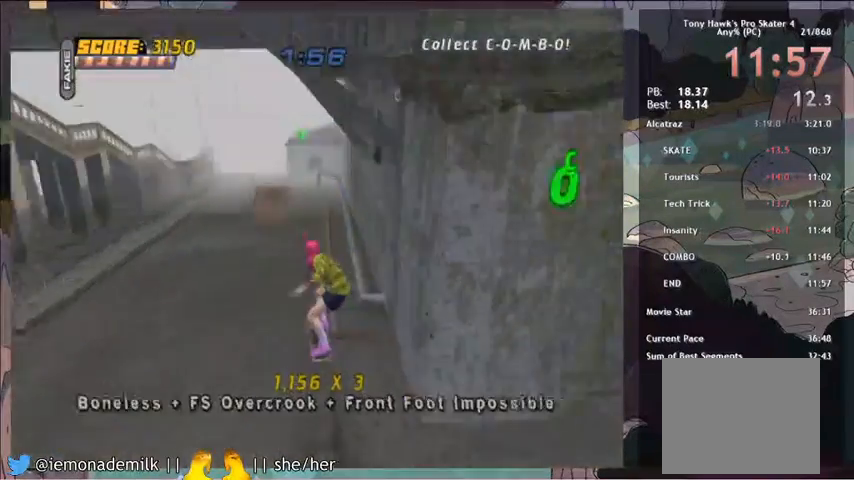
{"buttons": ["TRIANGLE", "DPAD_UP"], "left_stick": "center", "events": [[67, "DPAD_UP", "up"], [134, "DPAD_DOWN", "down"], [200, "DPAD_DOWN", "up"], [301, "DPAD_RIGHT", "down"], [301, "DPAD_UP", "down"], [401, "CROSS", "up"], [401, "DPAD_RIGHT", "up"], [434, "TRIANGLE", "down"]]}
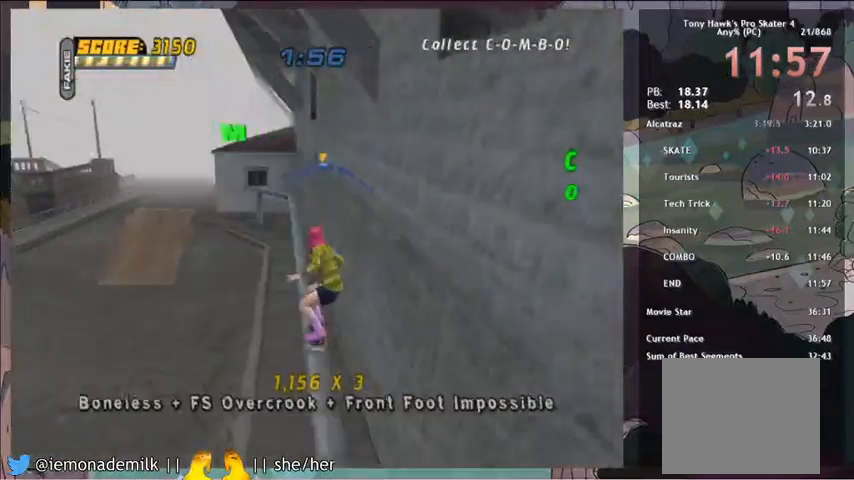
{"buttons": ["CROSS"], "left_stick": "center", "events": [[67, "DPAD_UP", "up"], [167, "TRIANGLE", "up"], [233, "CROSS", "down"], [434, "DPAD_LEFT", "down"], [500, "DPAD_LEFT", "up"]]}
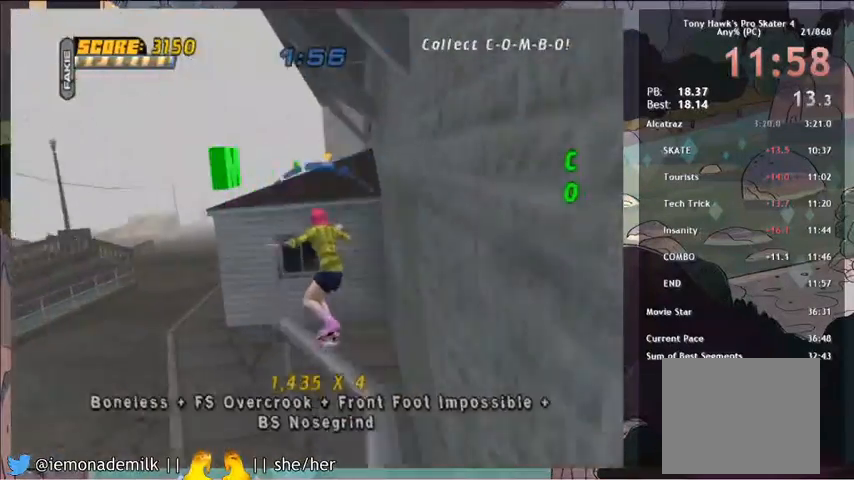
{"buttons": ["TRIANGLE"], "left_stick": "center", "events": [[201, "CROSS", "up"], [201, "DPAD_DOWN", "down"], [334, "TRIANGLE", "down"], [501, "DPAD_DOWN", "up"]]}
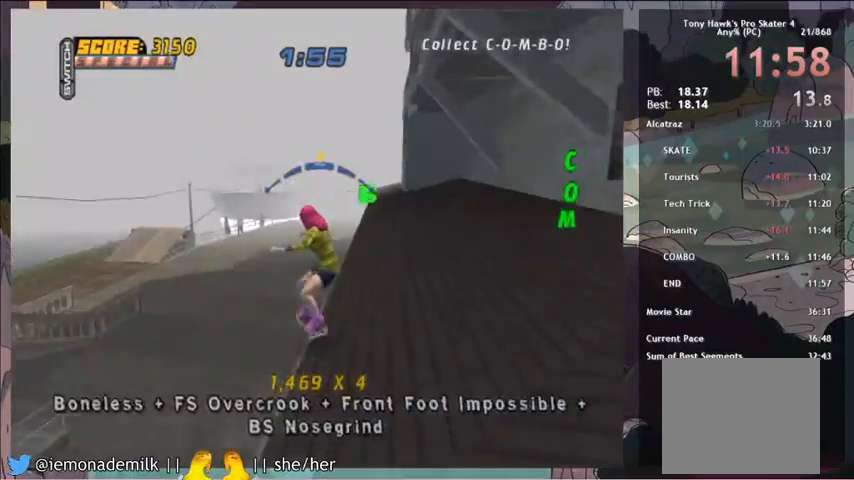
{"buttons": [], "left_stick": "center", "events": [[167, "TRIANGLE", "up"]]}
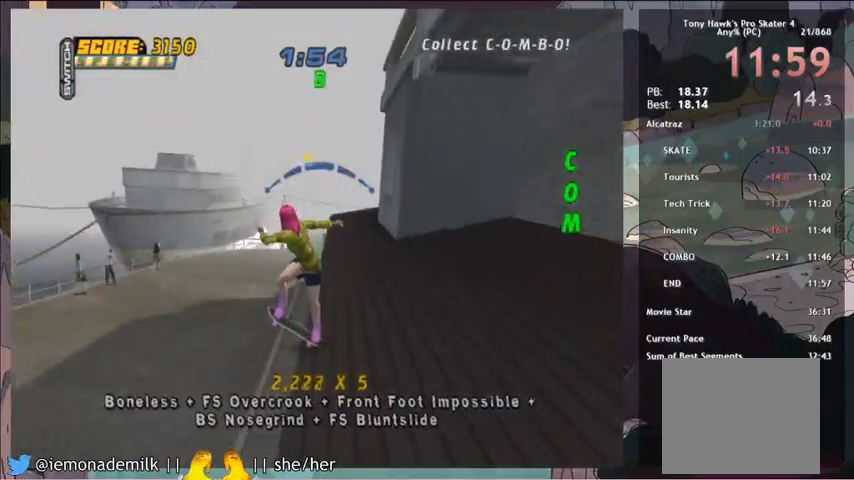
{"buttons": [], "left_stick": "center", "events": [[34, "DPAD_RIGHT", "down"], [134, "CROSS", "down"], [134, "DPAD_RIGHT", "up"], [501, "CROSS", "up"]]}
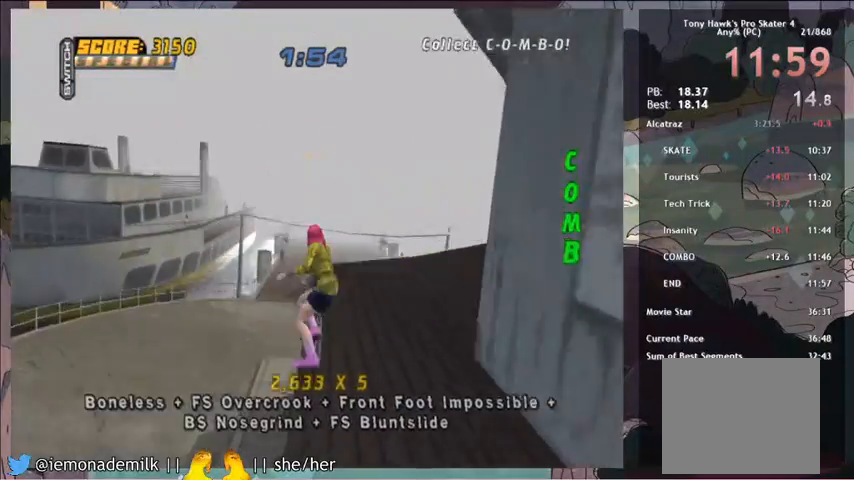
{"buttons": ["CROSS"], "left_stick": "center", "events": [[33, "DPAD_DOWN", "down"], [67, "CIRCLE", "down"], [100, "CIRCLE", "up"], [167, "CIRCLE", "down"], [167, "DPAD_DOWN", "up"], [267, "CIRCLE", "up"], [434, "CROSS", "down"]]}
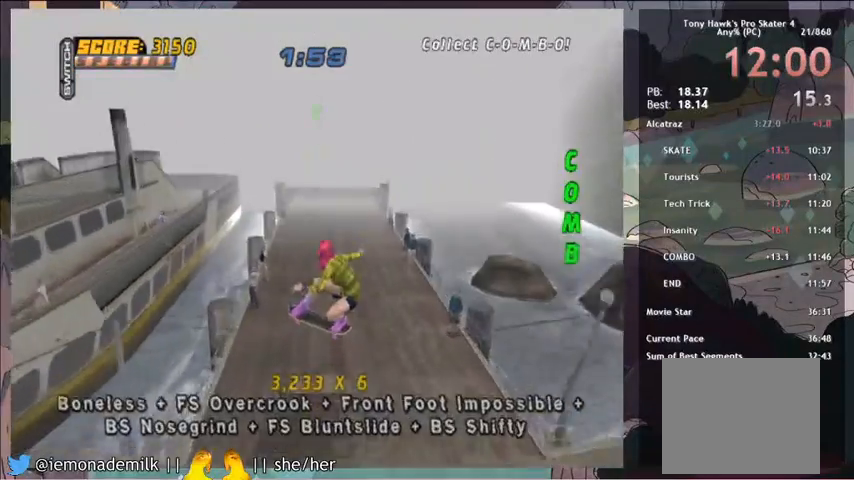
{"buttons": ["CROSS"], "left_stick": "center", "events": [[100, "DPAD_DOWN", "down"], [167, "DPAD_DOWN", "up"], [267, "DPAD_UP", "down"], [334, "DPAD_UP", "up"], [434, "DPAD_DOWN", "down"], [501, "DPAD_DOWN", "up"]]}
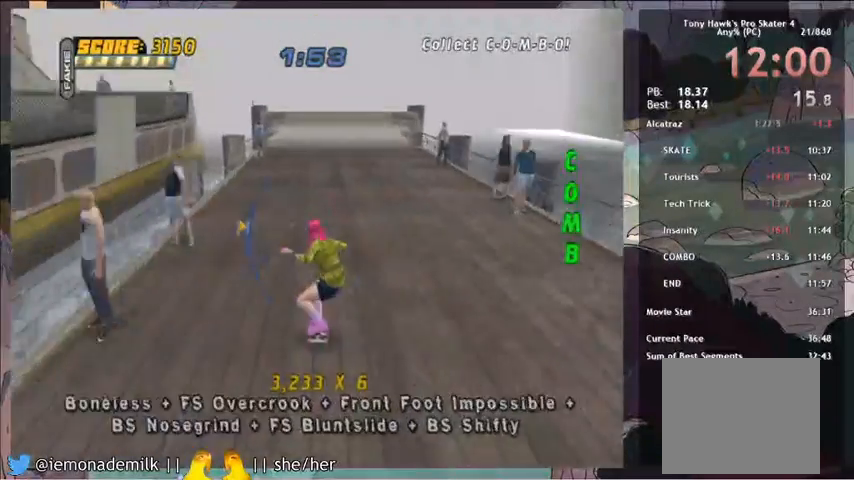
{"buttons": ["CROSS"], "left_stick": "center", "events": [[333, "CIRCLE", "down"], [400, "SQUARE", "down"], [434, "CIRCLE", "up"], [467, "SQUARE", "up"]]}
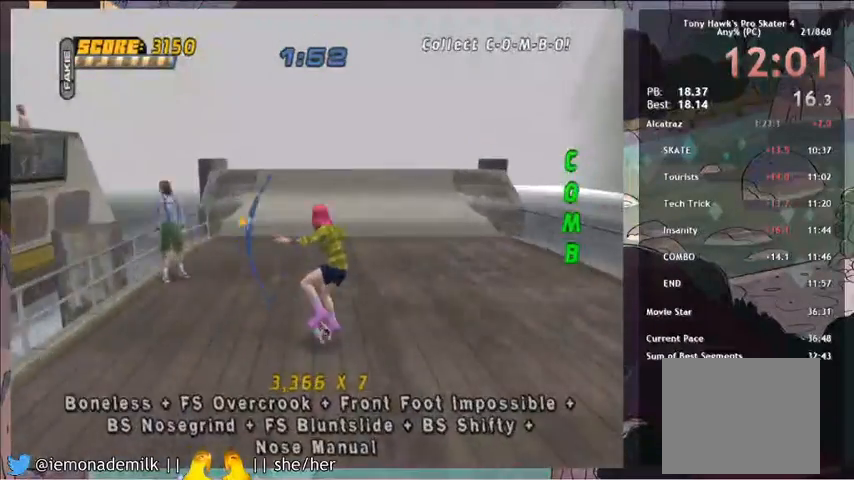
{"buttons": ["CROSS"], "left_stick": "center", "events": []}
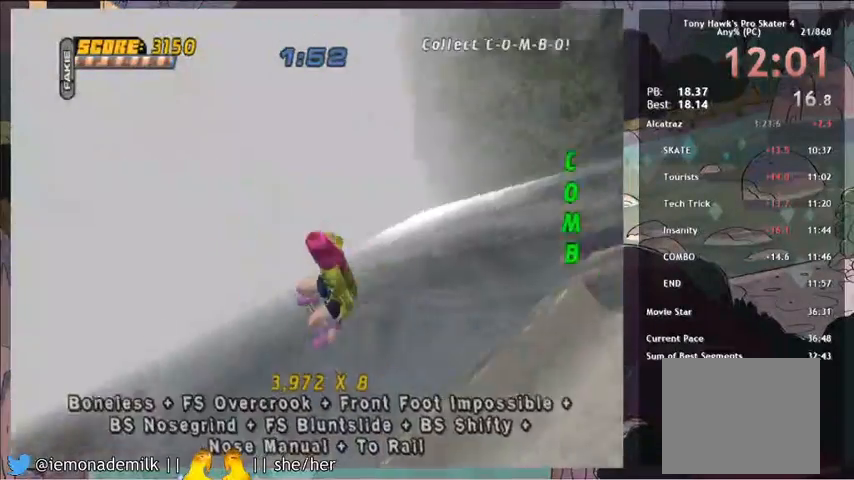
{"buttons": ["CROSS"], "left_stick": "center", "events": [[33, "DPAD_DOWN", "down"], [100, "DPAD_DOWN", "up"], [167, "DPAD_DOWN", "down"], [233, "DPAD_DOWN", "up"], [267, "SQUARE", "down"], [300, "SQUARE", "up"], [400, "SQUARE", "down"], [467, "SQUARE", "up"]]}
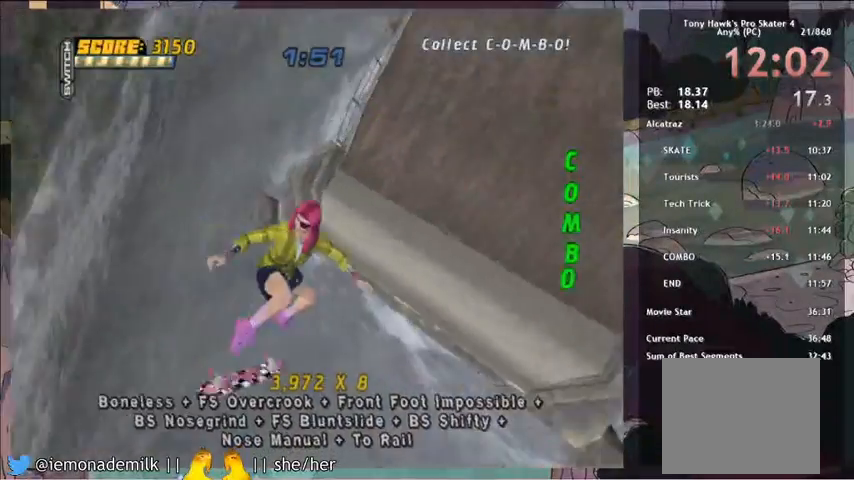
{"buttons": ["CROSS"], "left_stick": "center", "events": []}
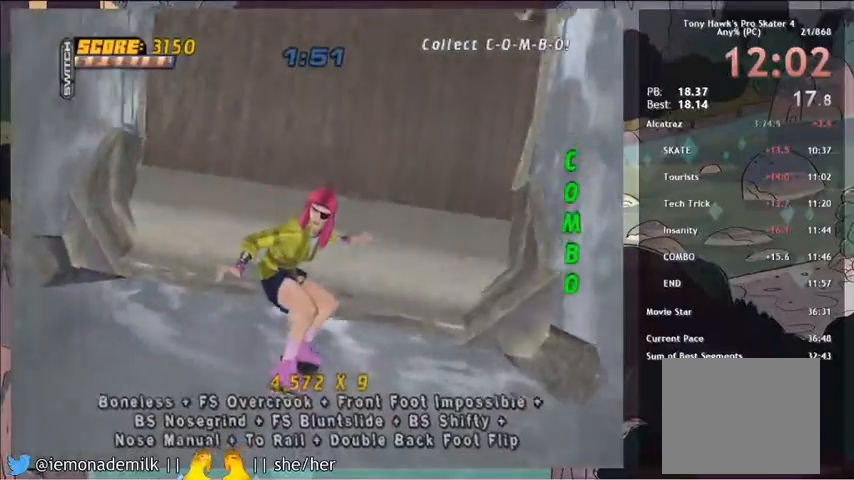
{"buttons": ["CROSS"], "left_stick": "center", "events": []}
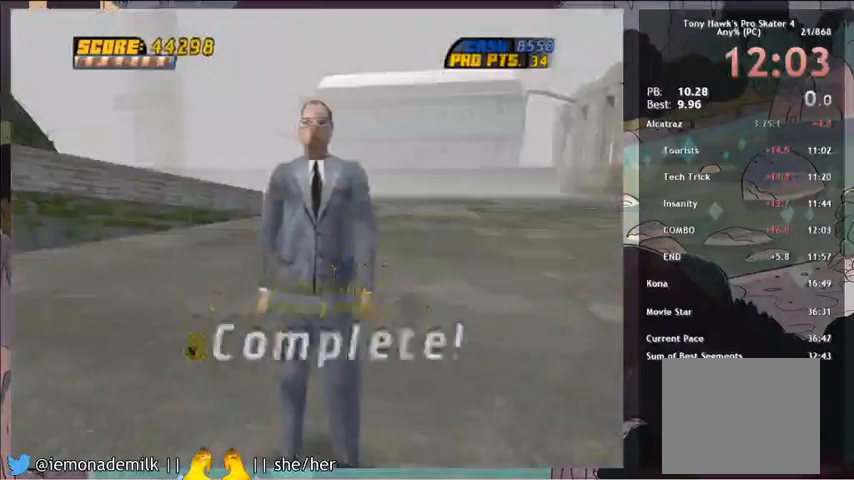
{"buttons": [], "left_stick": "center", "events": [[267, "CROSS", "up"]]}
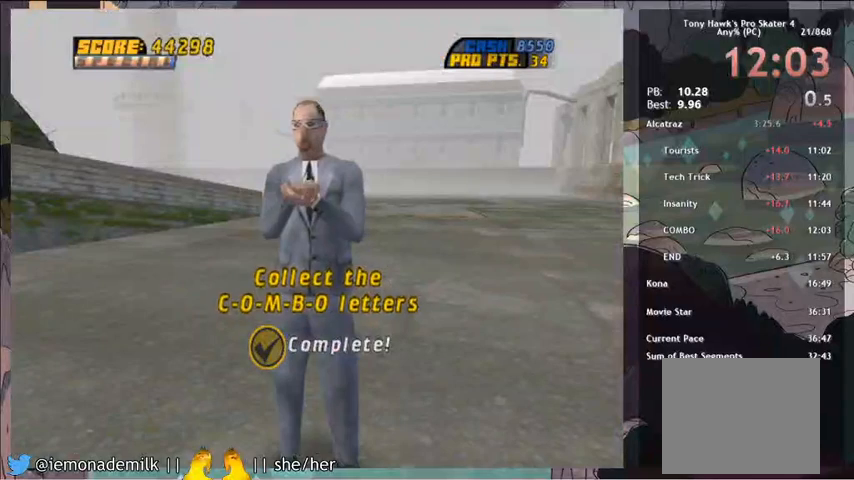
{"buttons": [], "left_stick": "center", "events": []}
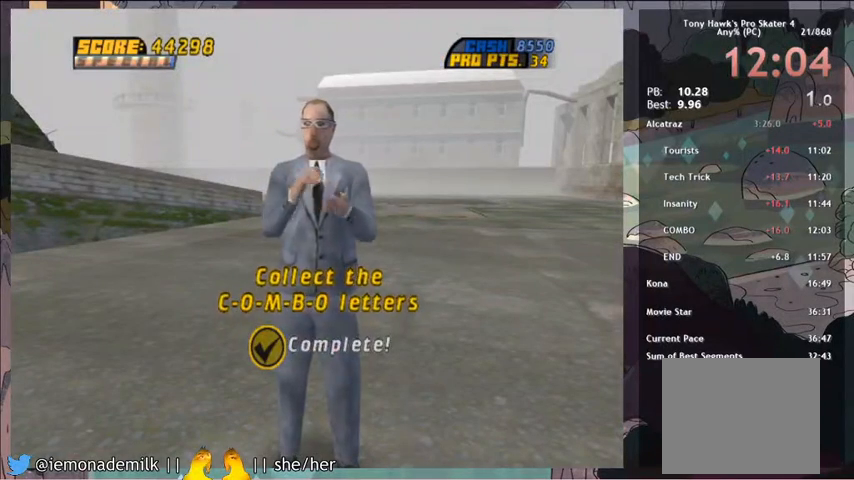
{"buttons": [], "left_stick": "center", "events": []}
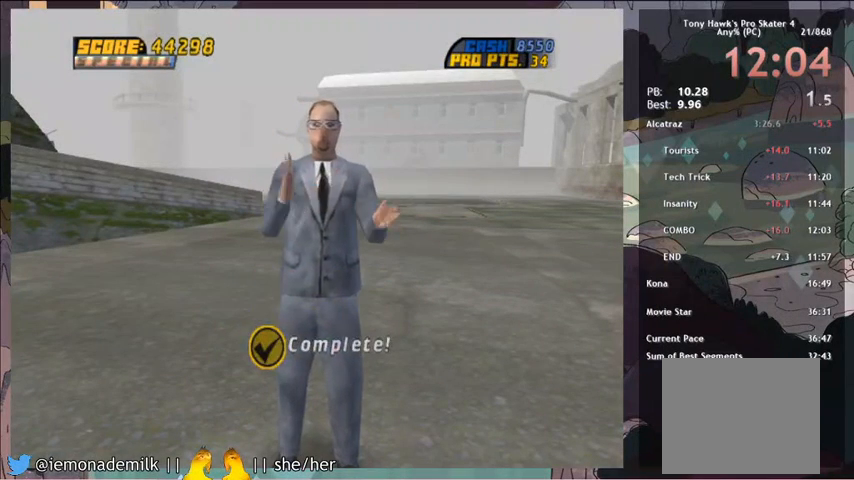
{"buttons": [], "left_stick": "center", "events": []}
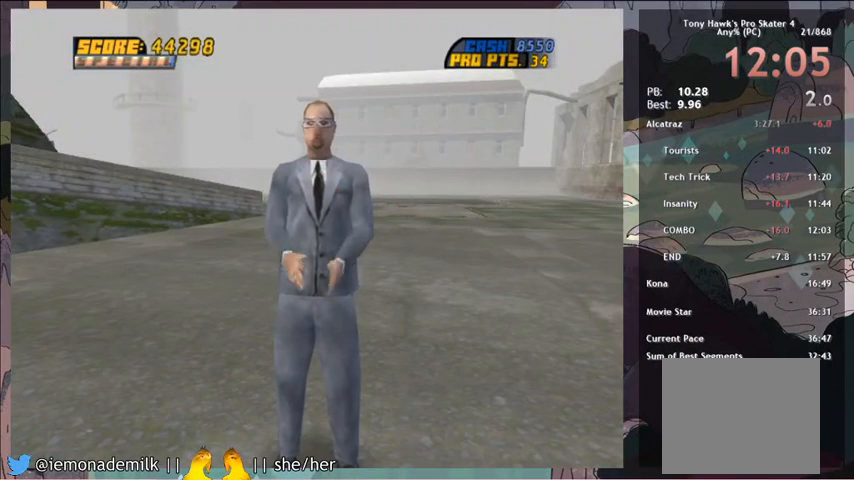
{"buttons": [], "left_stick": "center", "events": []}
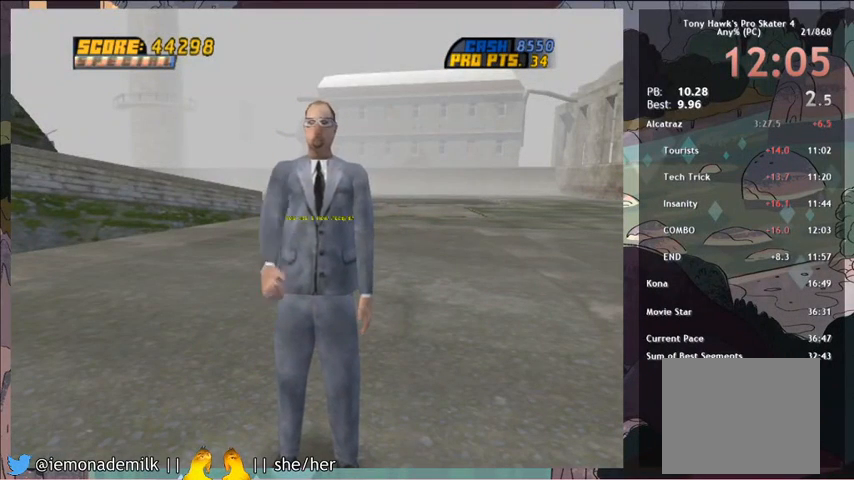
{"buttons": ["CROSS"], "left_stick": "center", "events": [[333, "CROSS", "down"]]}
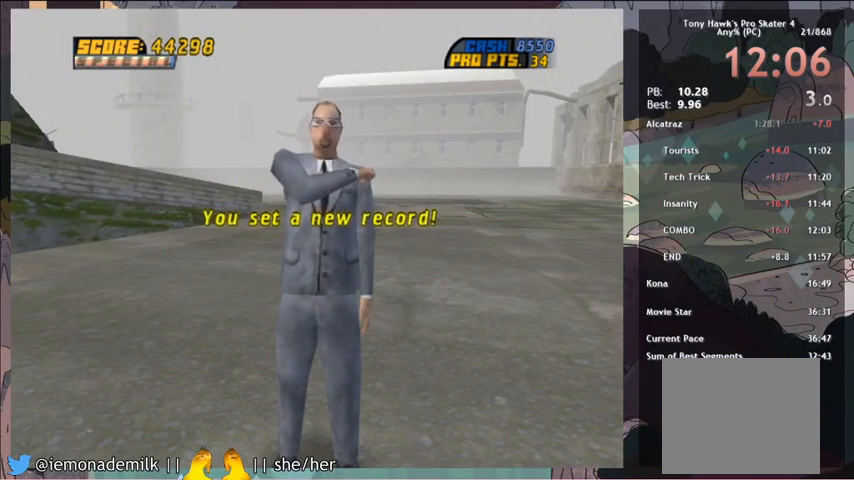
{"buttons": ["CROSS"], "left_stick": "center", "events": [[100, "CROSS", "up"], [201, "CROSS", "down"], [334, "CROSS", "up"], [367, "CROSS", "down"], [401, "CROSS", "up"], [434, "CROSS", "down"], [467, "CROSS", "up"], [501, "CROSS", "down"]]}
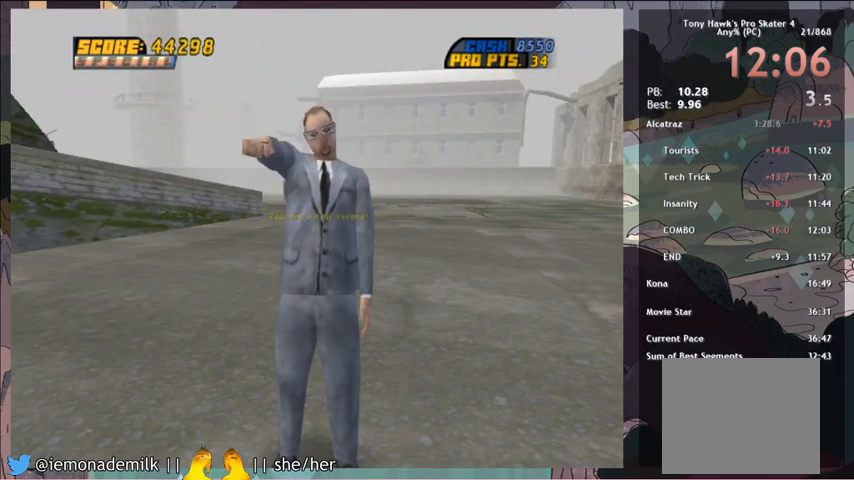
{"buttons": ["CROSS"], "left_stick": "center", "events": [[33, "CROSS", "up"], [67, "CROSS", "down"], [100, "CROSS", "up"], [167, "CROSS", "down"], [200, "CROSS", "up"], [400, "CROSS", "down"], [434, "CROSS", "up"], [500, "CROSS", "down"]]}